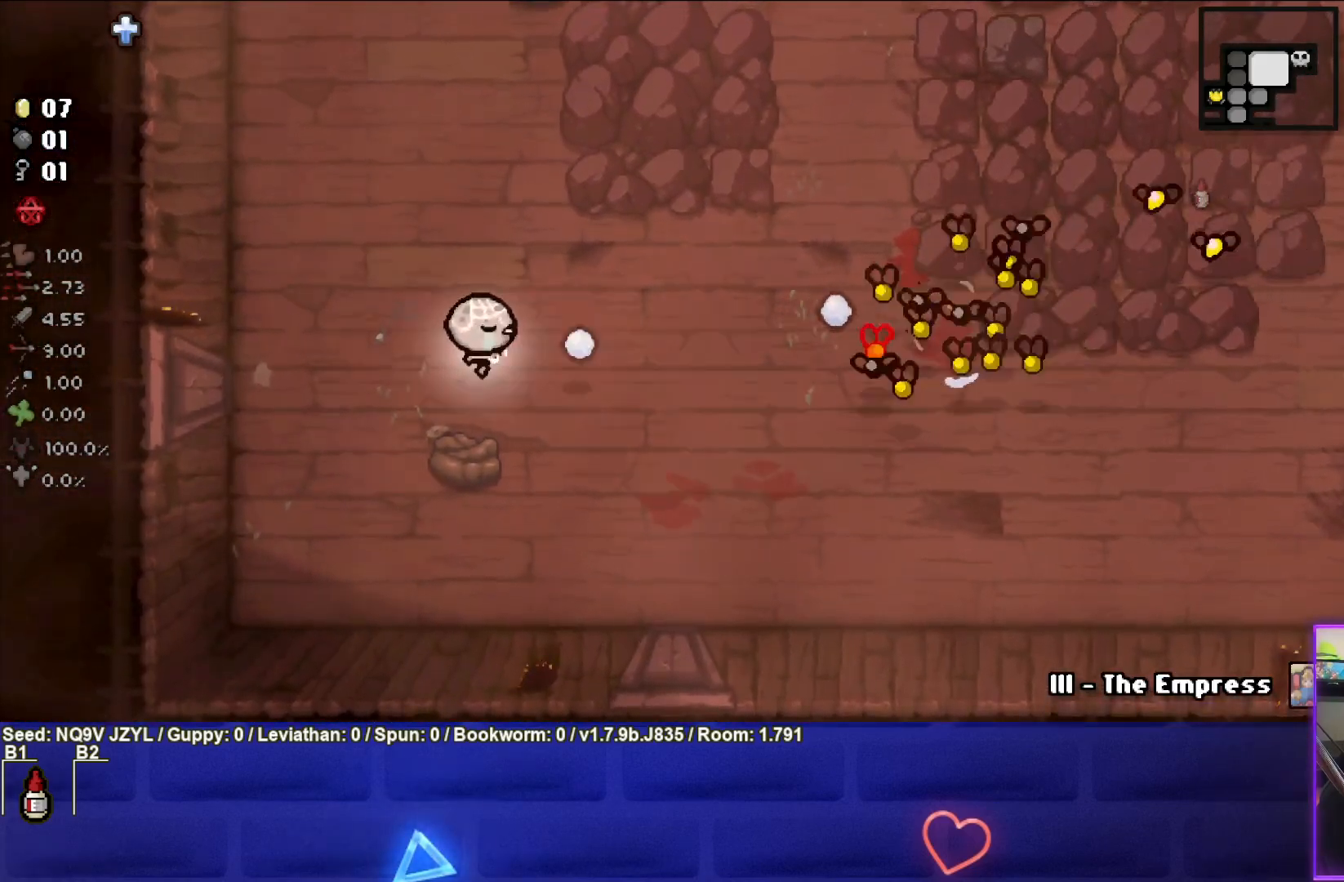
Gameplay with a controller (PlayStation layout); each line is a JSON object with the inputs held at the frame after it. "events" lists button and stick changes between this image and that frame as [ms after this image, input, new state], when the widget could be followed in between. Not read: right_stick.
{"buttons": ["CIRCLE"], "left_stick": "left", "events": [[67, "left_stick", "center"], [133, "left_stick", "left"], [300, "left_stick", "center"], [417, "left_stick", "left"]]}
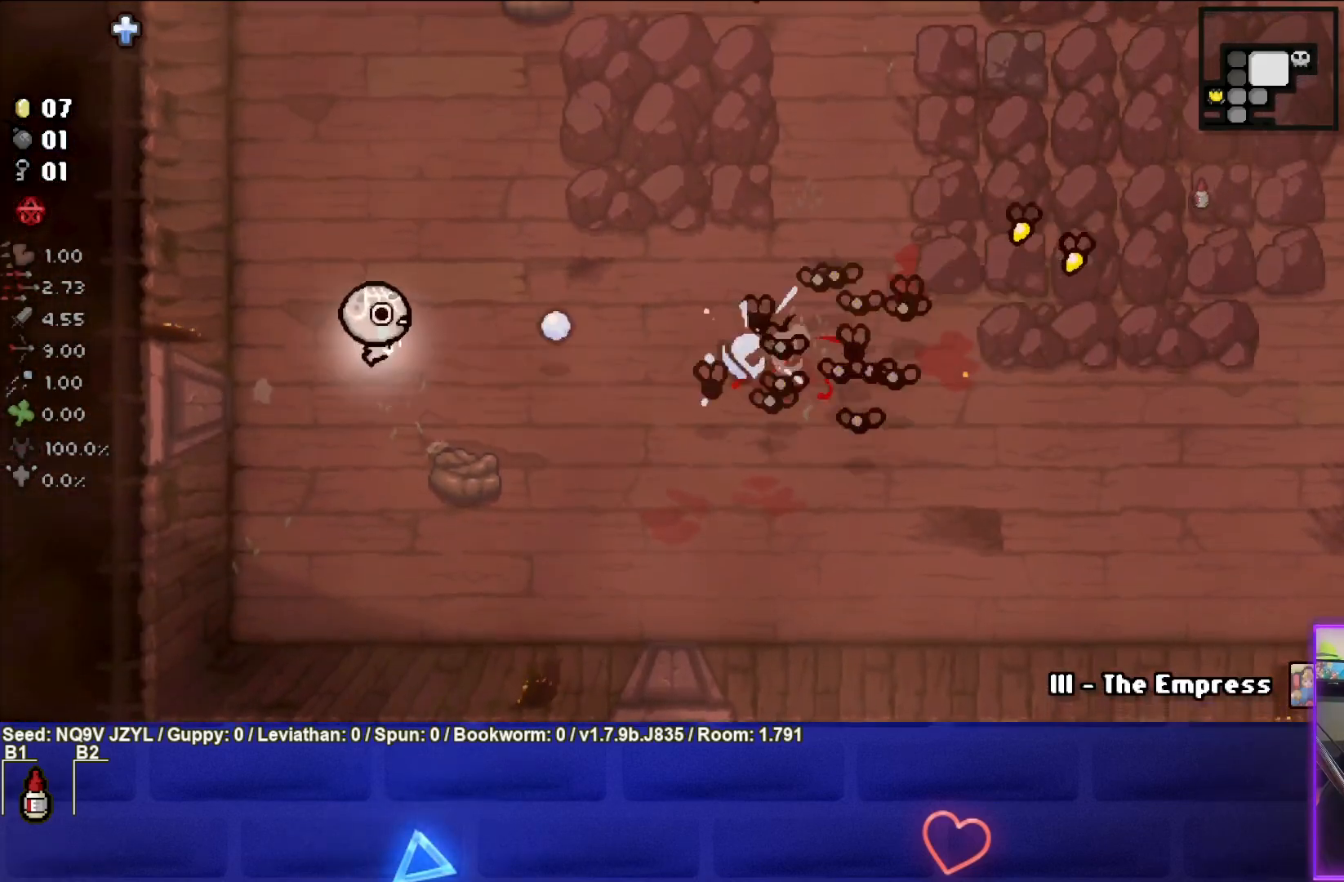
{"buttons": ["CIRCLE"], "left_stick": "up-left", "events": [[67, "left_stick", "up-left"]]}
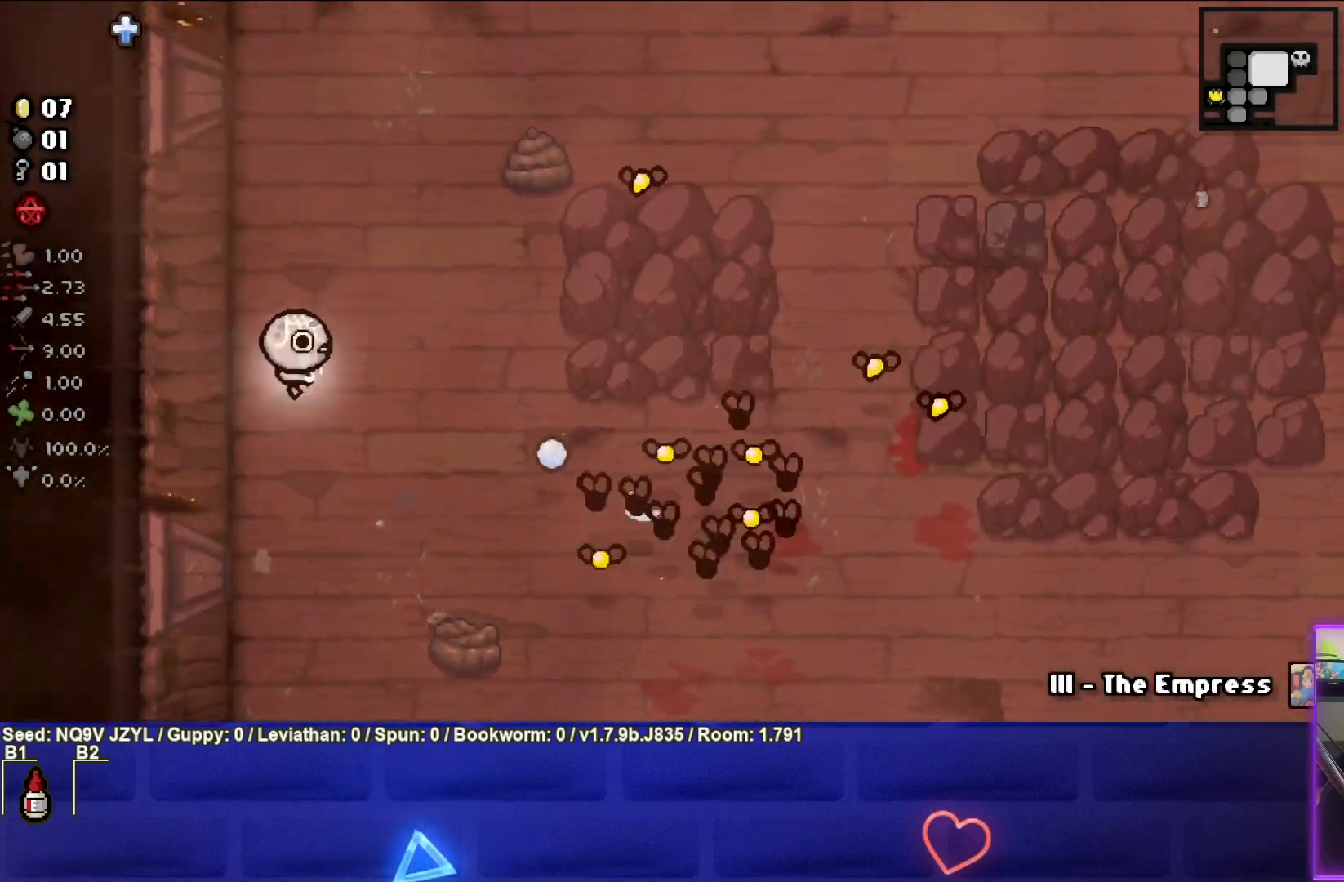
{"buttons": ["CIRCLE"], "left_stick": "up", "events": [[67, "left_stick", "up"]]}
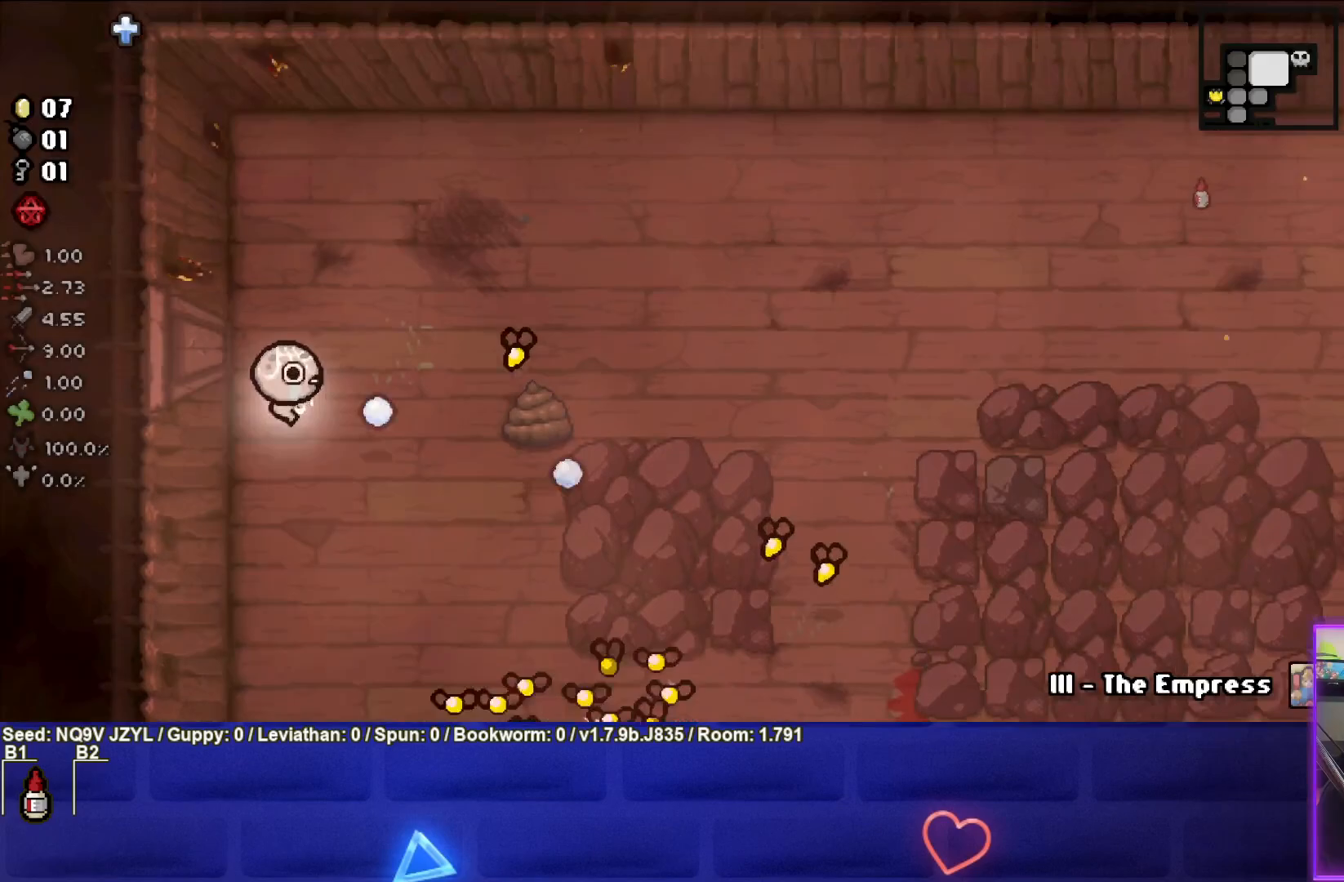
{"buttons": ["CIRCLE"], "left_stick": "up-right", "events": [[383, "left_stick", "up-right"]]}
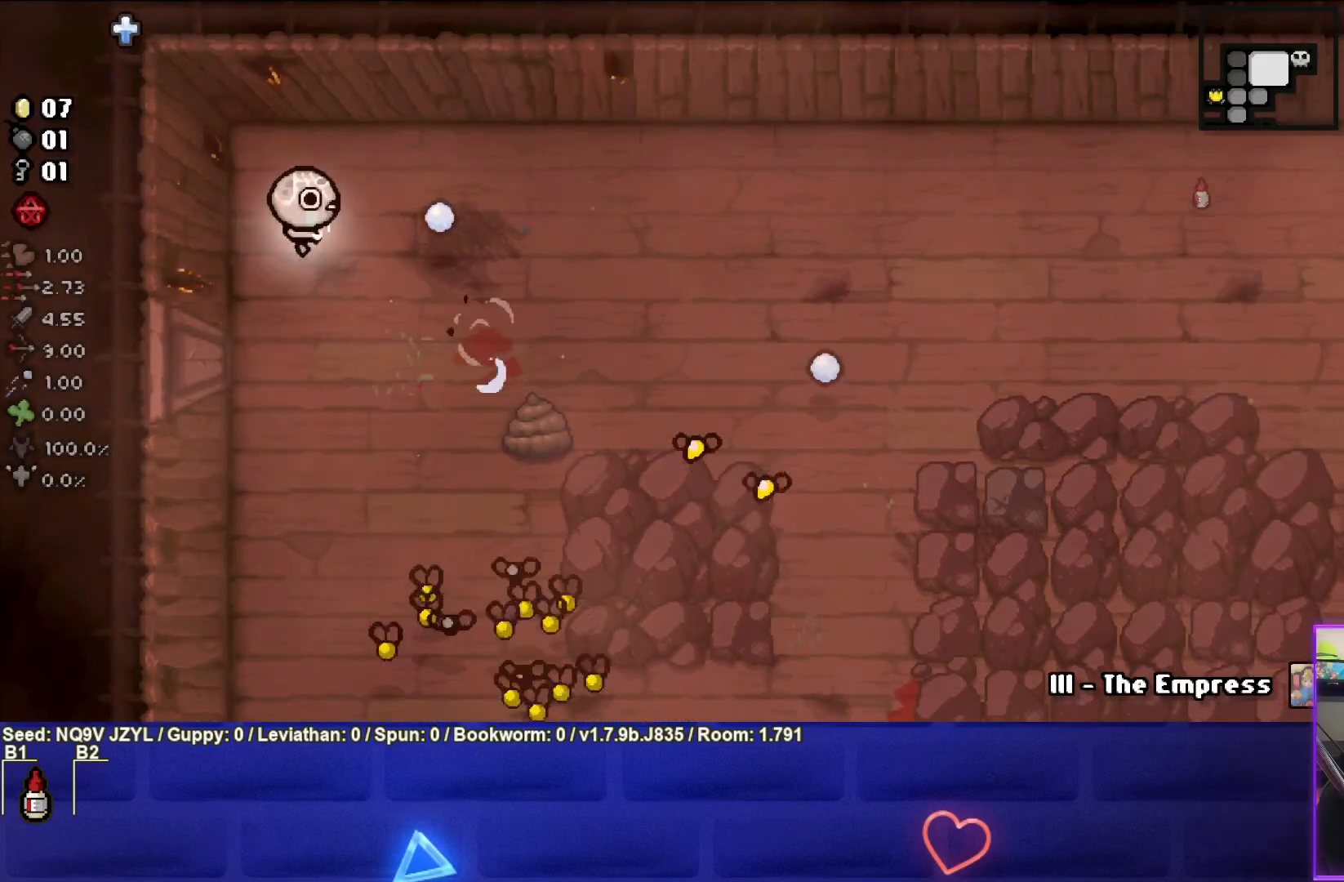
{"buttons": ["CROSS"], "left_stick": "right", "events": [[83, "CIRCLE", "up"], [150, "left_stick", "right"], [183, "CROSS", "down"]]}
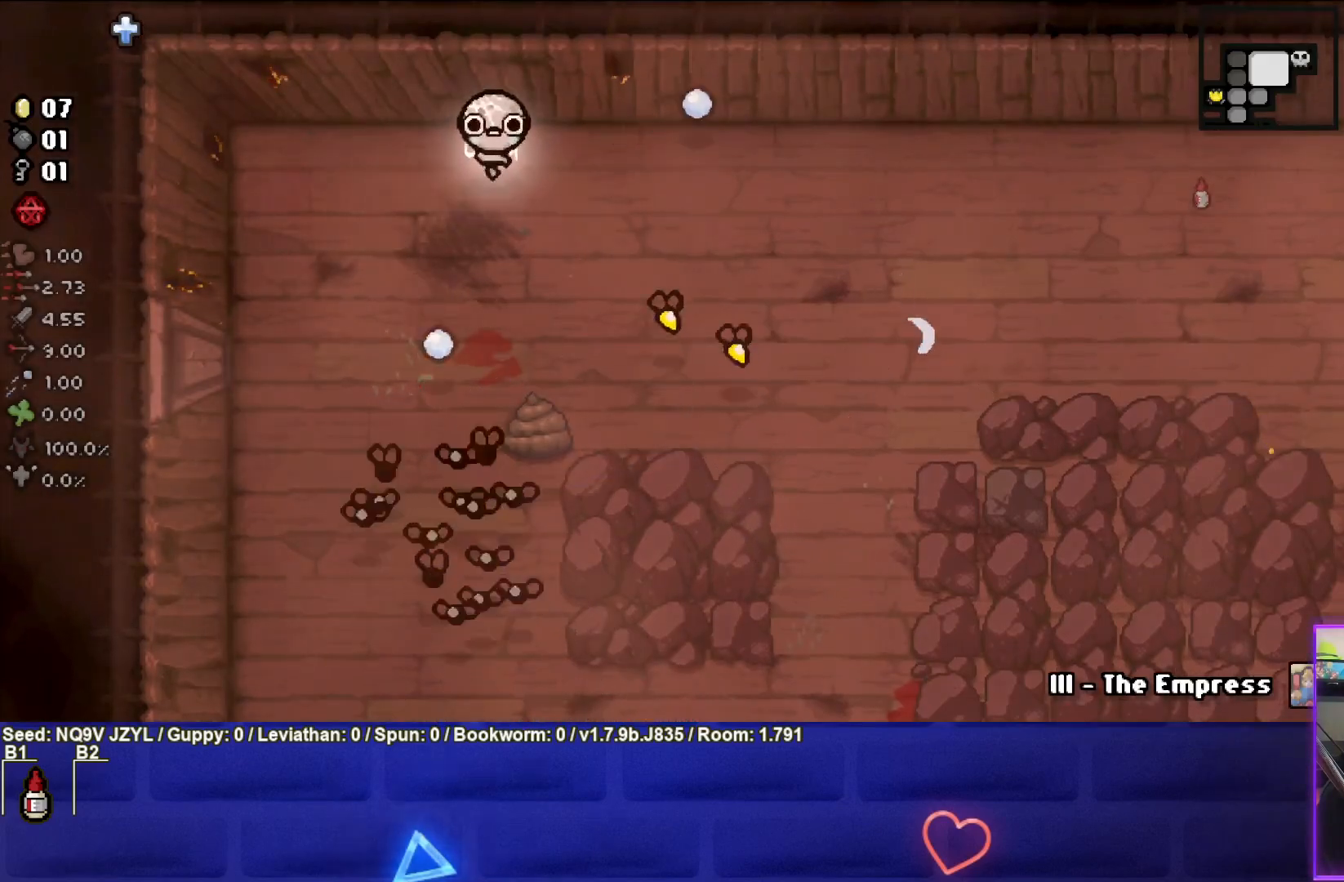
{"buttons": ["CROSS"], "left_stick": "right", "events": []}
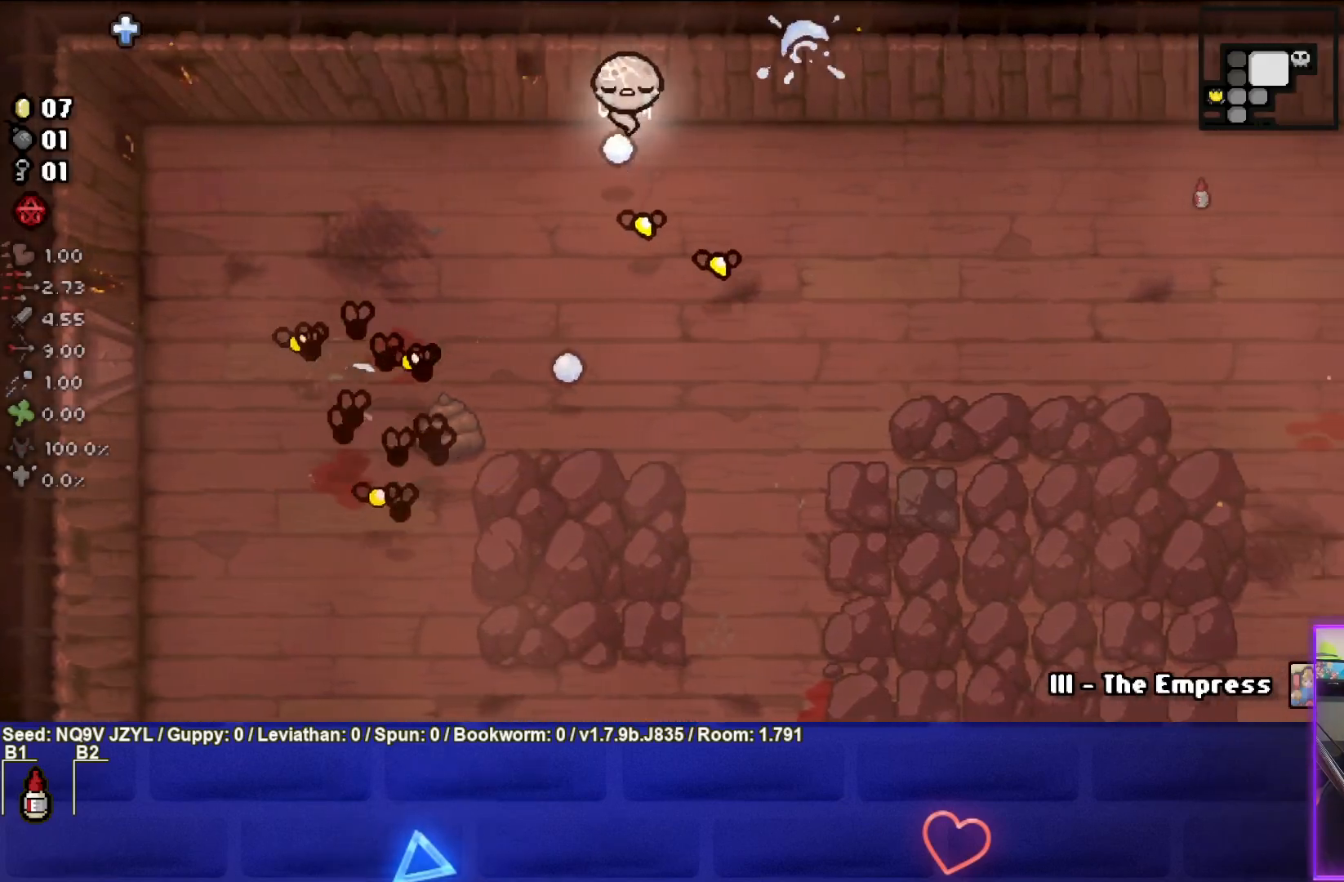
{"buttons": ["CROSS"], "left_stick": "right", "events": []}
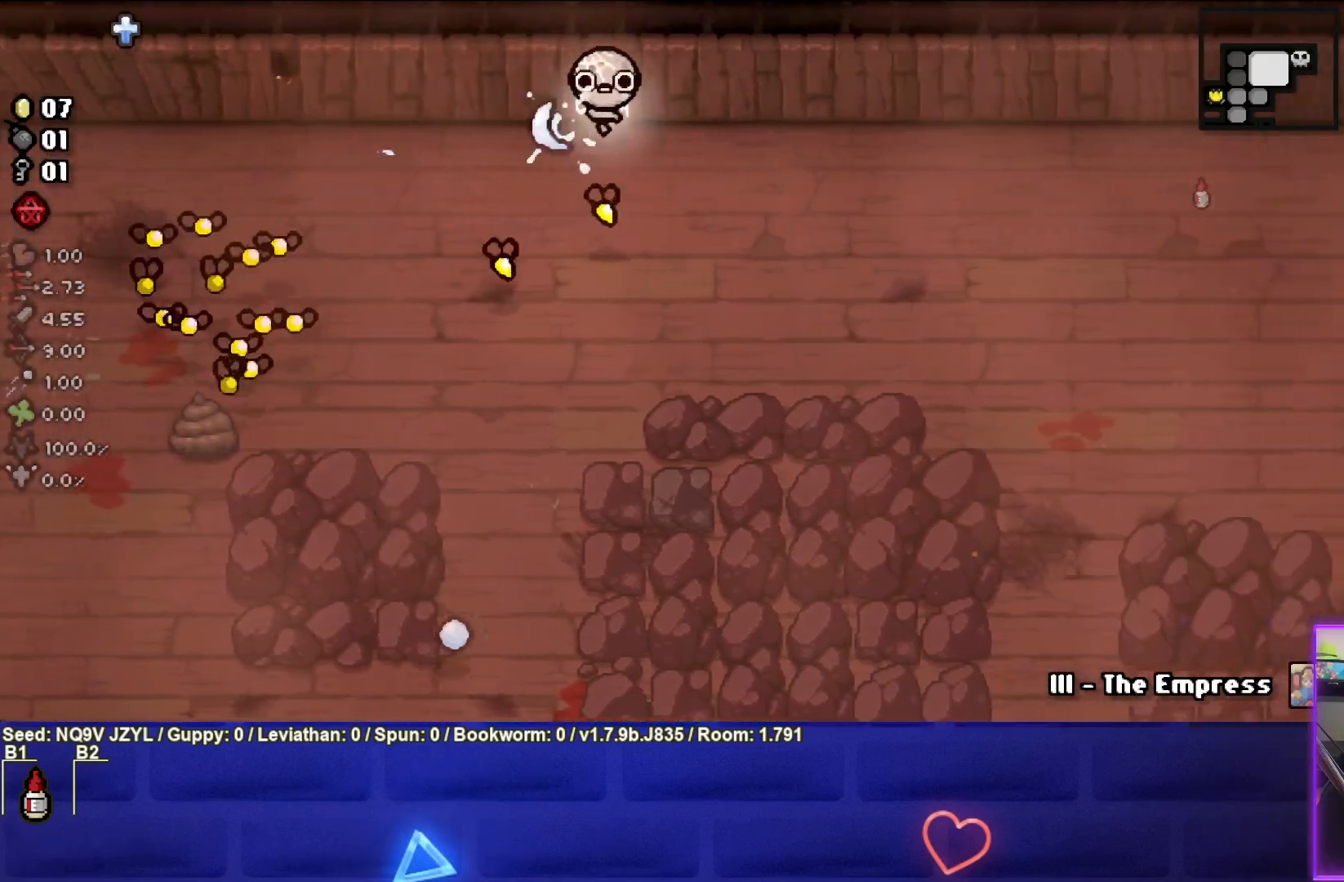
{"buttons": [], "left_stick": "down-right", "events": [[267, "left_stick", "down-right"], [350, "CROSS", "up"]]}
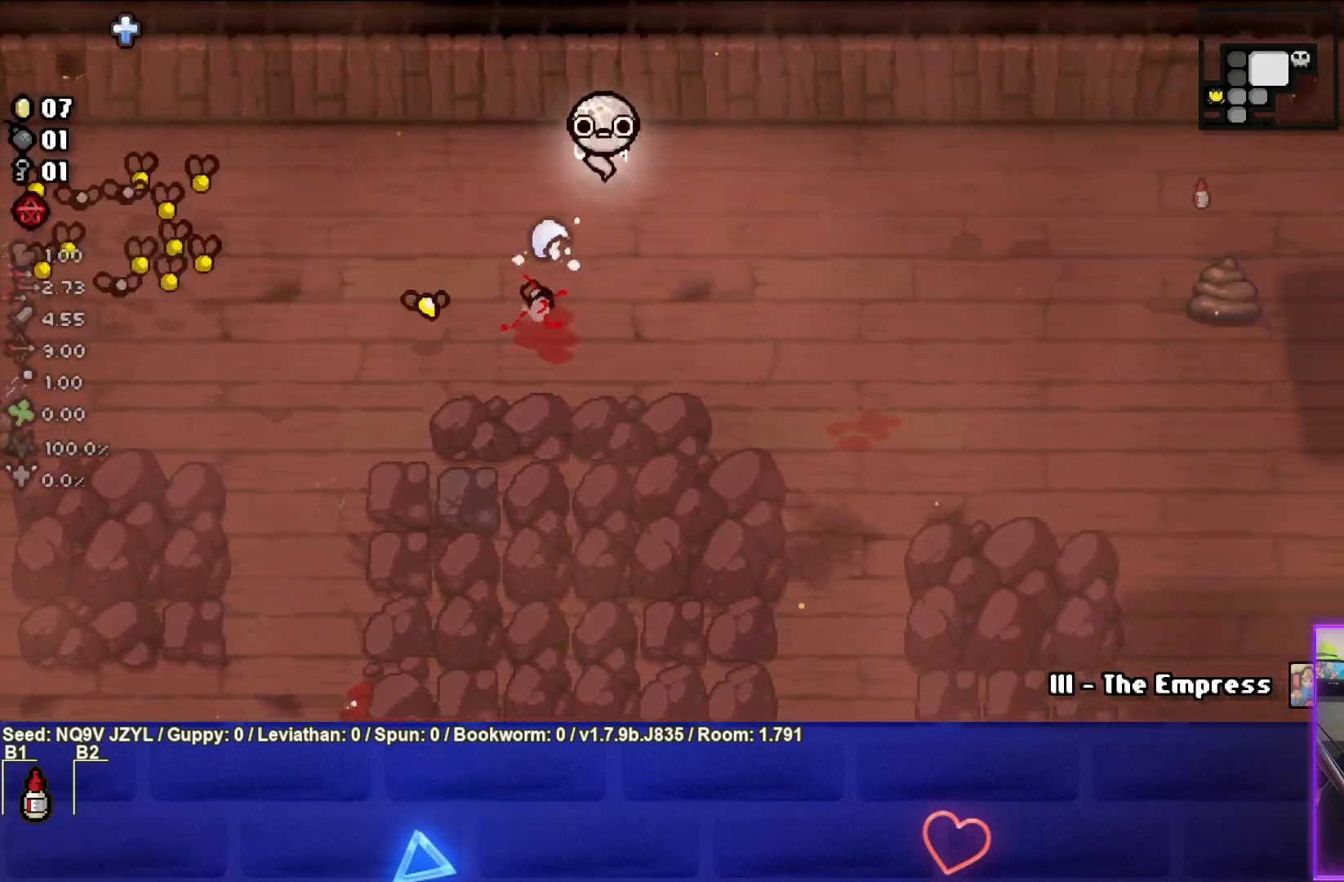
{"buttons": ["SQUARE"], "left_stick": "right", "events": [[350, "SQUARE", "down"], [467, "left_stick", "right"]]}
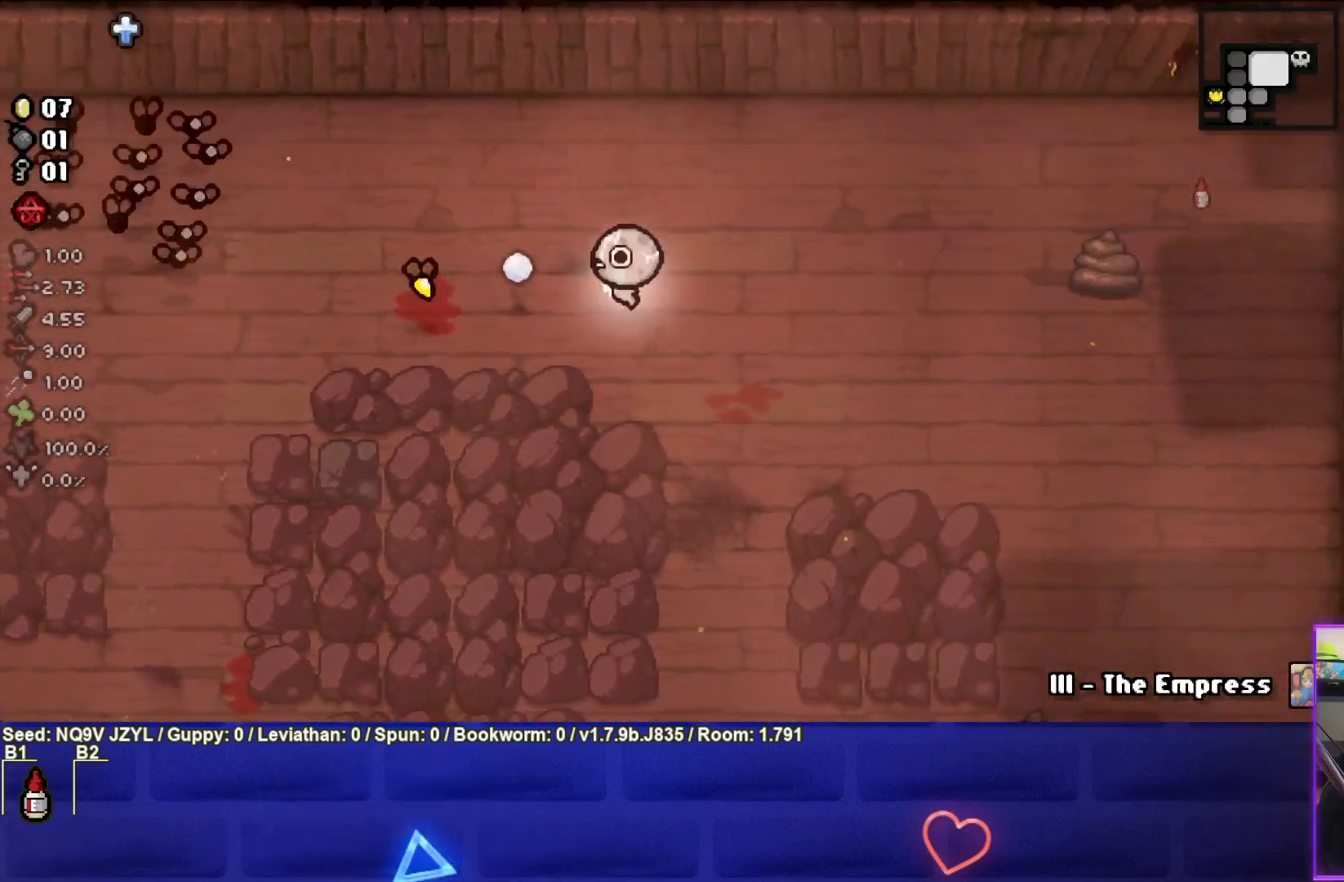
{"buttons": ["SQUARE"], "left_stick": "center", "events": [[150, "left_stick", "up"], [200, "left_stick", "up-left"], [433, "left_stick", "center"]]}
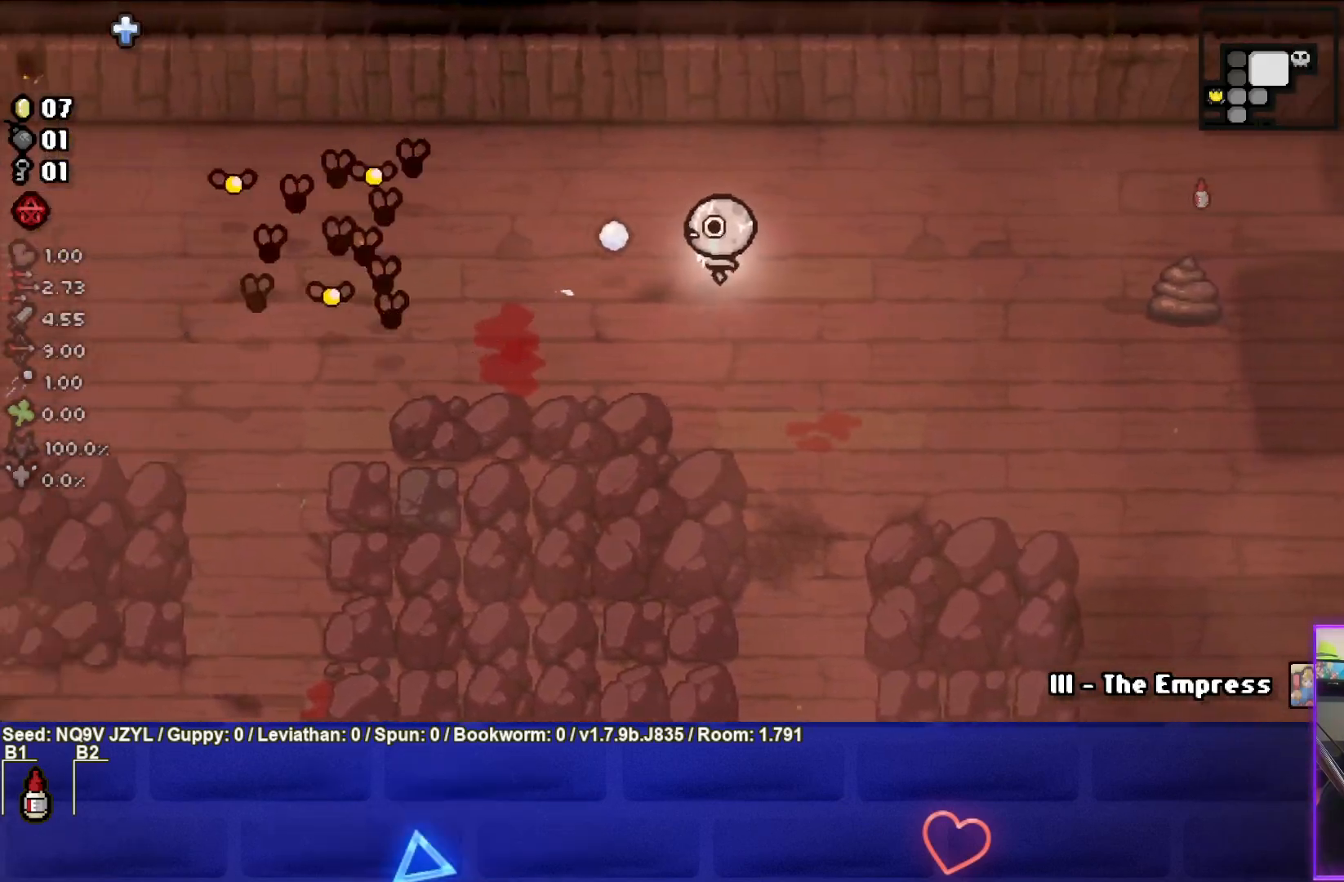
{"buttons": ["SQUARE"], "left_stick": "right", "events": [[33, "left_stick", "up-right"], [133, "left_stick", "right"]]}
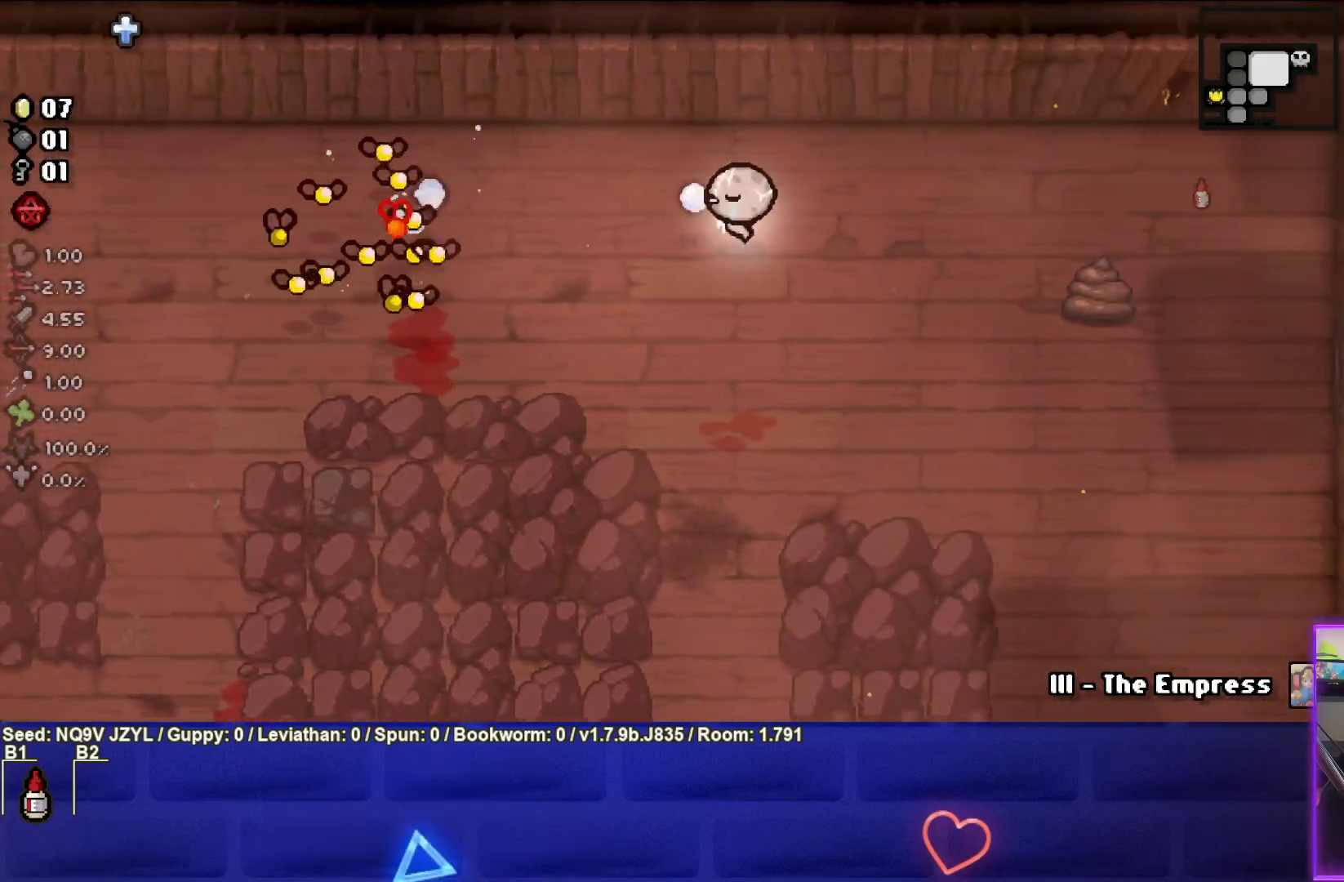
{"buttons": ["SQUARE"], "left_stick": "down-right", "events": [[367, "left_stick", "down-right"]]}
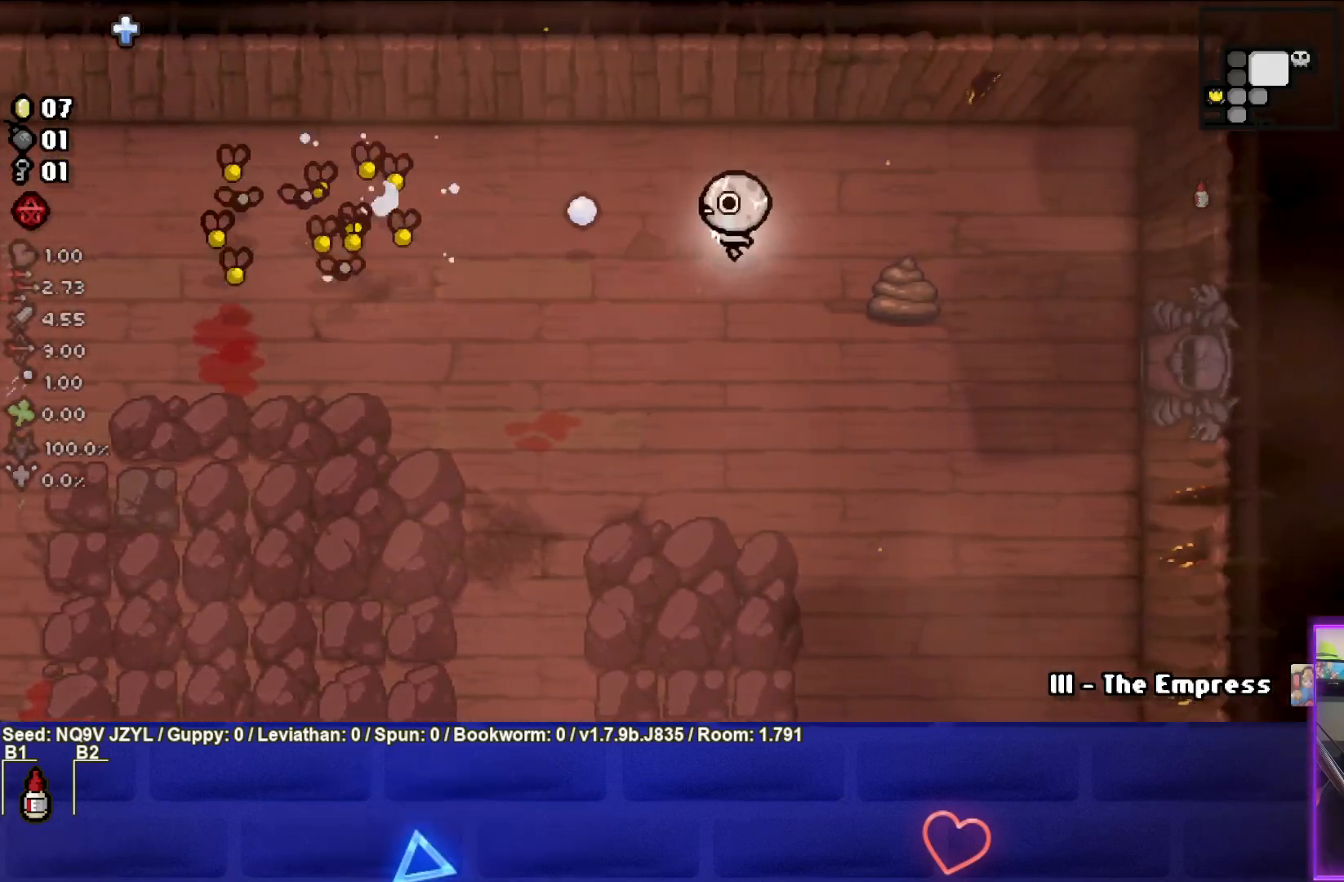
{"buttons": ["SQUARE"], "left_stick": "right", "events": [[83, "left_stick", "center"], [383, "left_stick", "right"]]}
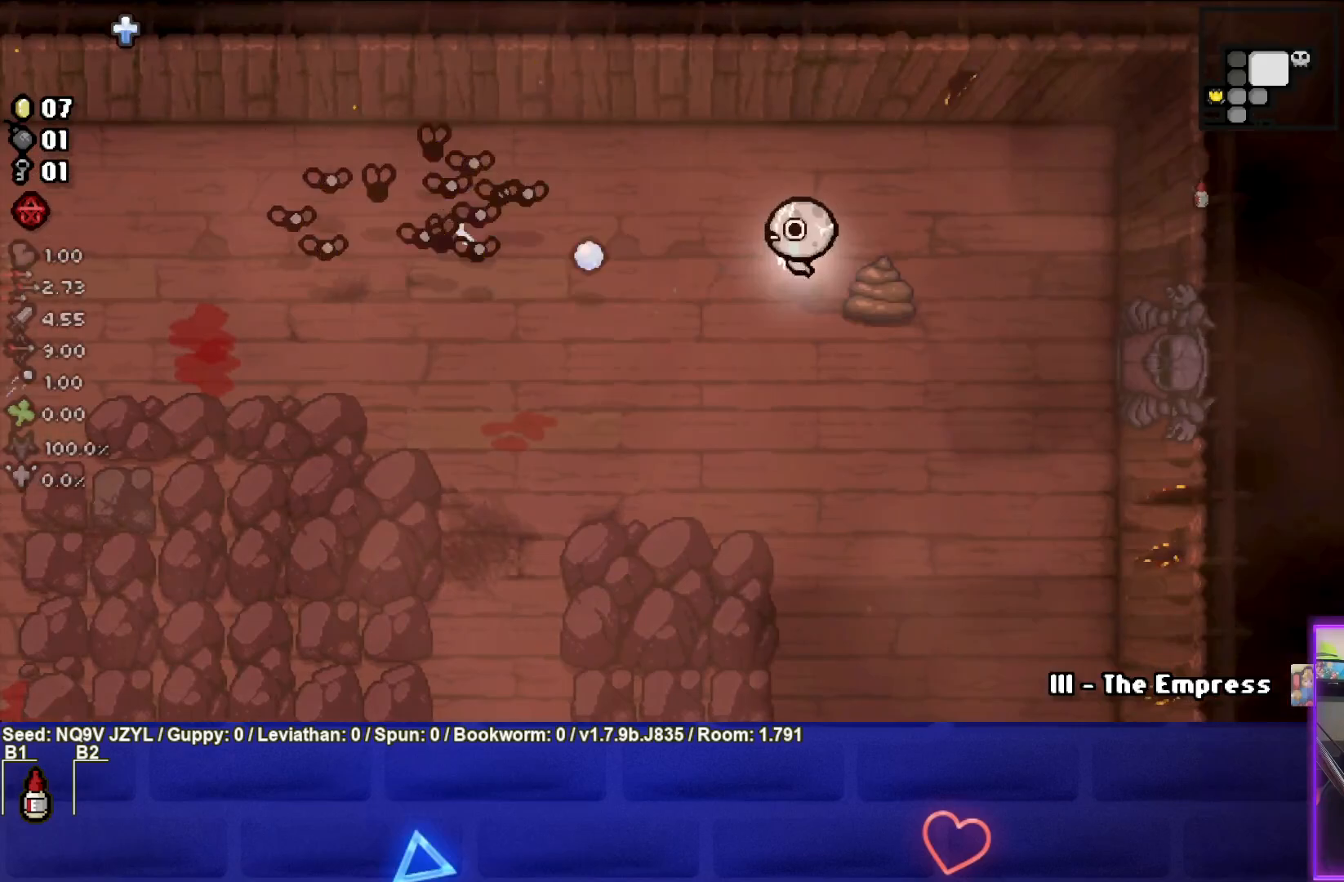
{"buttons": [], "left_stick": "down", "events": [[83, "left_stick", "down"], [400, "SQUARE", "up"]]}
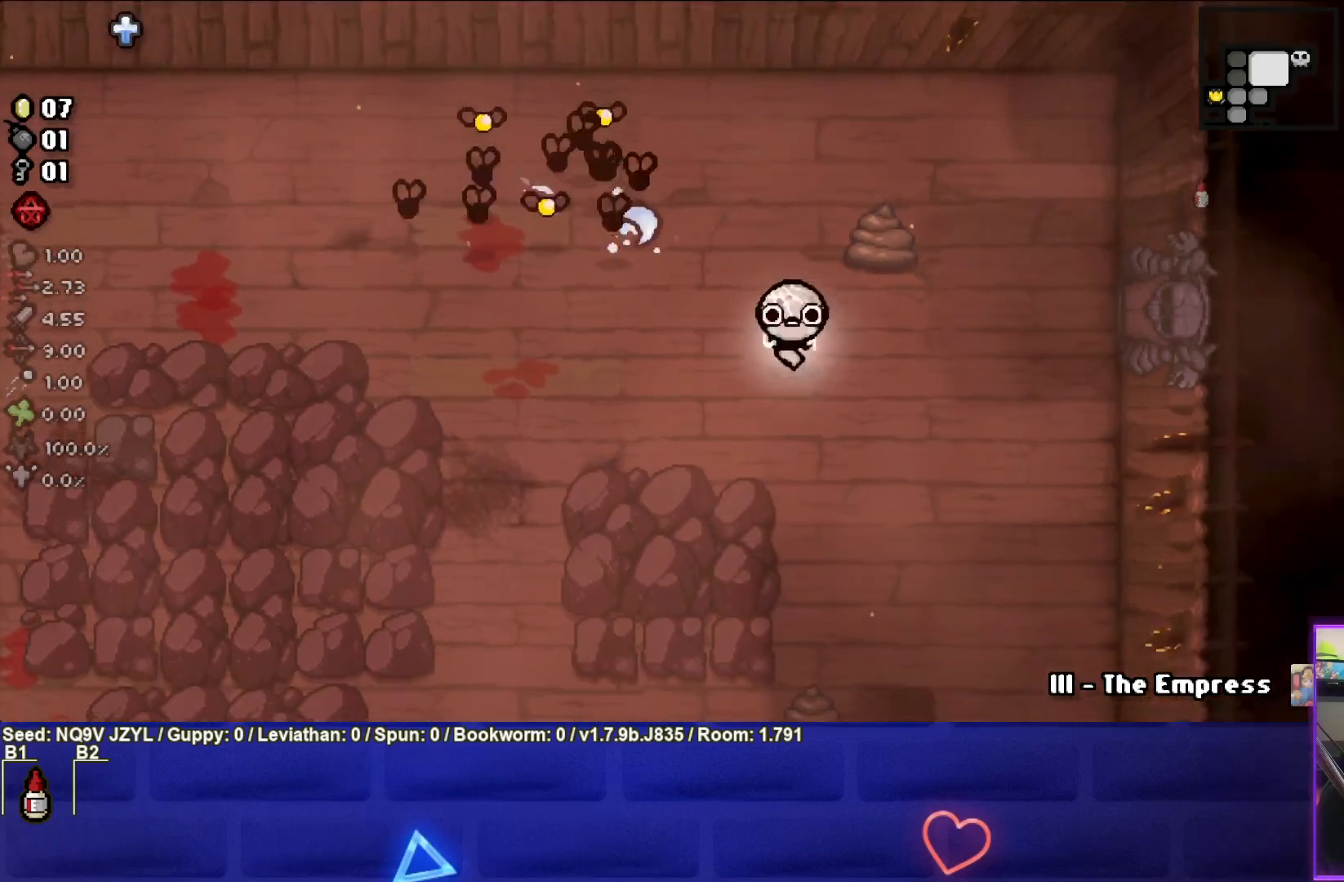
{"buttons": ["TRIANGLE"], "left_stick": "down", "events": [[100, "TRIANGLE", "down"]]}
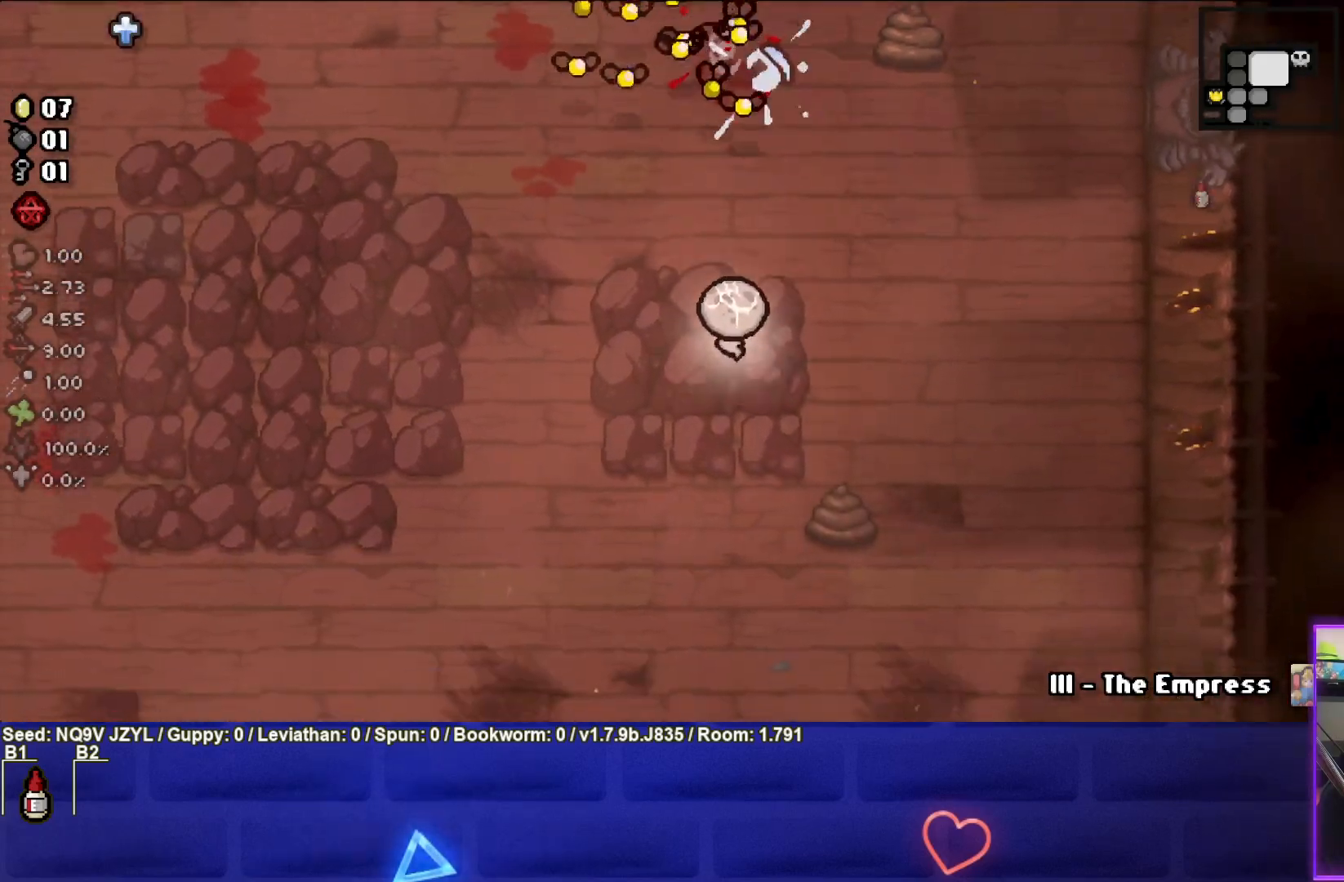
{"buttons": ["TRIANGLE"], "left_stick": "down", "events": [[67, "left_stick", "center"], [150, "left_stick", "down"], [367, "left_stick", "center"], [417, "left_stick", "down"]]}
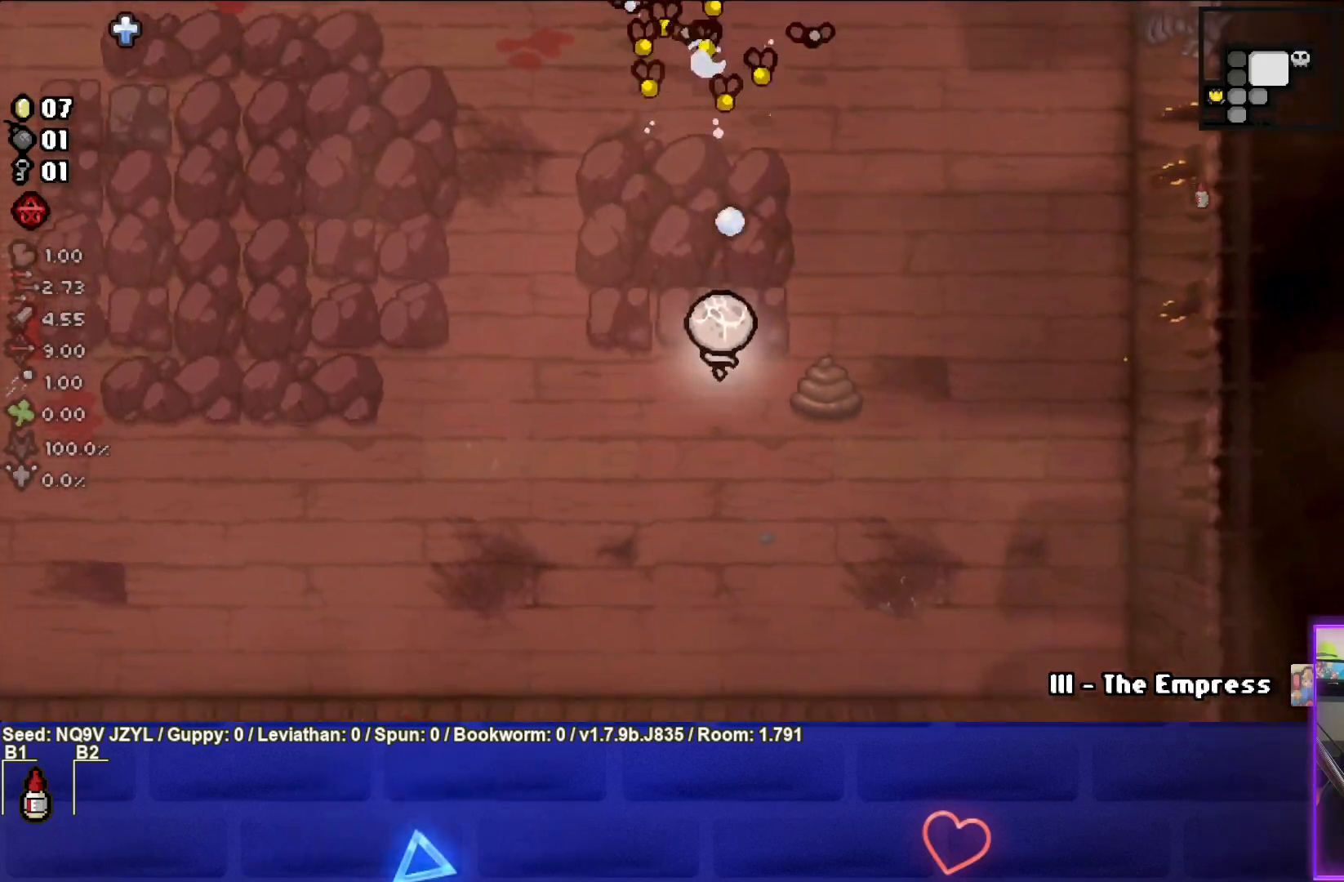
{"buttons": ["TRIANGLE"], "left_stick": "down", "events": [[217, "left_stick", "center"], [317, "left_stick", "down"]]}
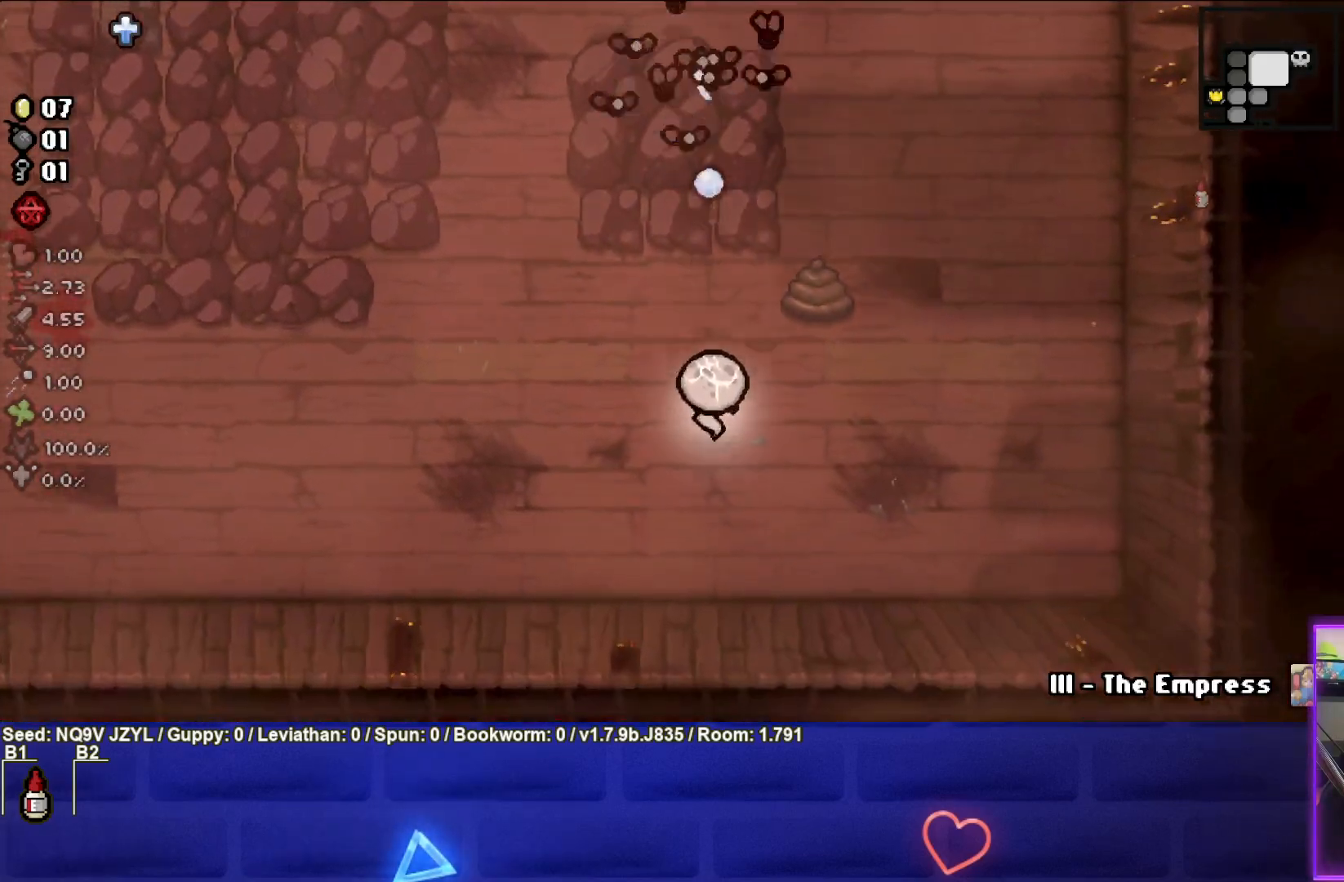
{"buttons": ["TRIANGLE"], "left_stick": "down-left", "events": [[67, "left_stick", "down-left"]]}
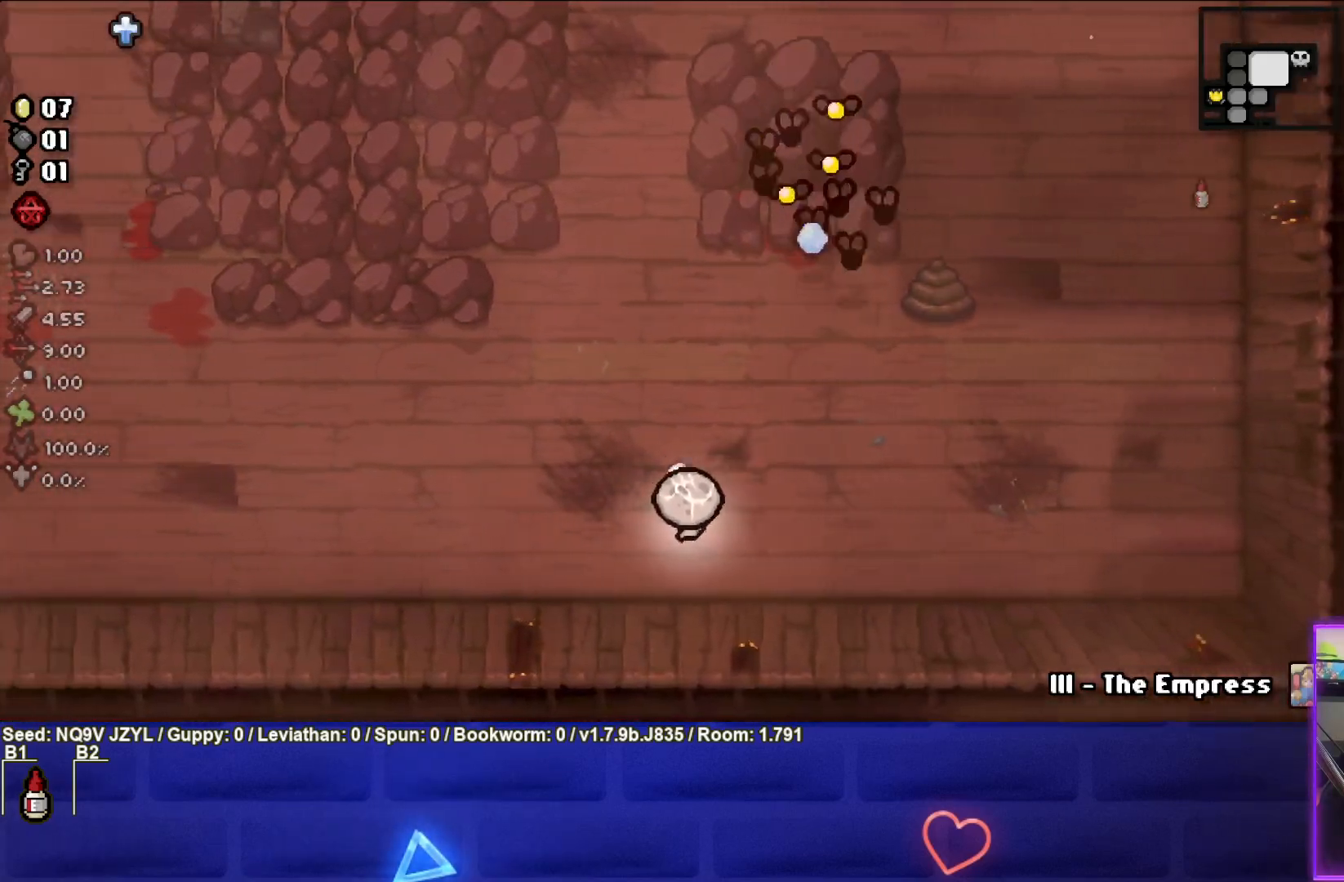
{"buttons": ["CIRCLE"], "left_stick": "left", "events": [[33, "left_stick", "left"], [50, "TRIANGLE", "up"], [167, "CIRCLE", "down"]]}
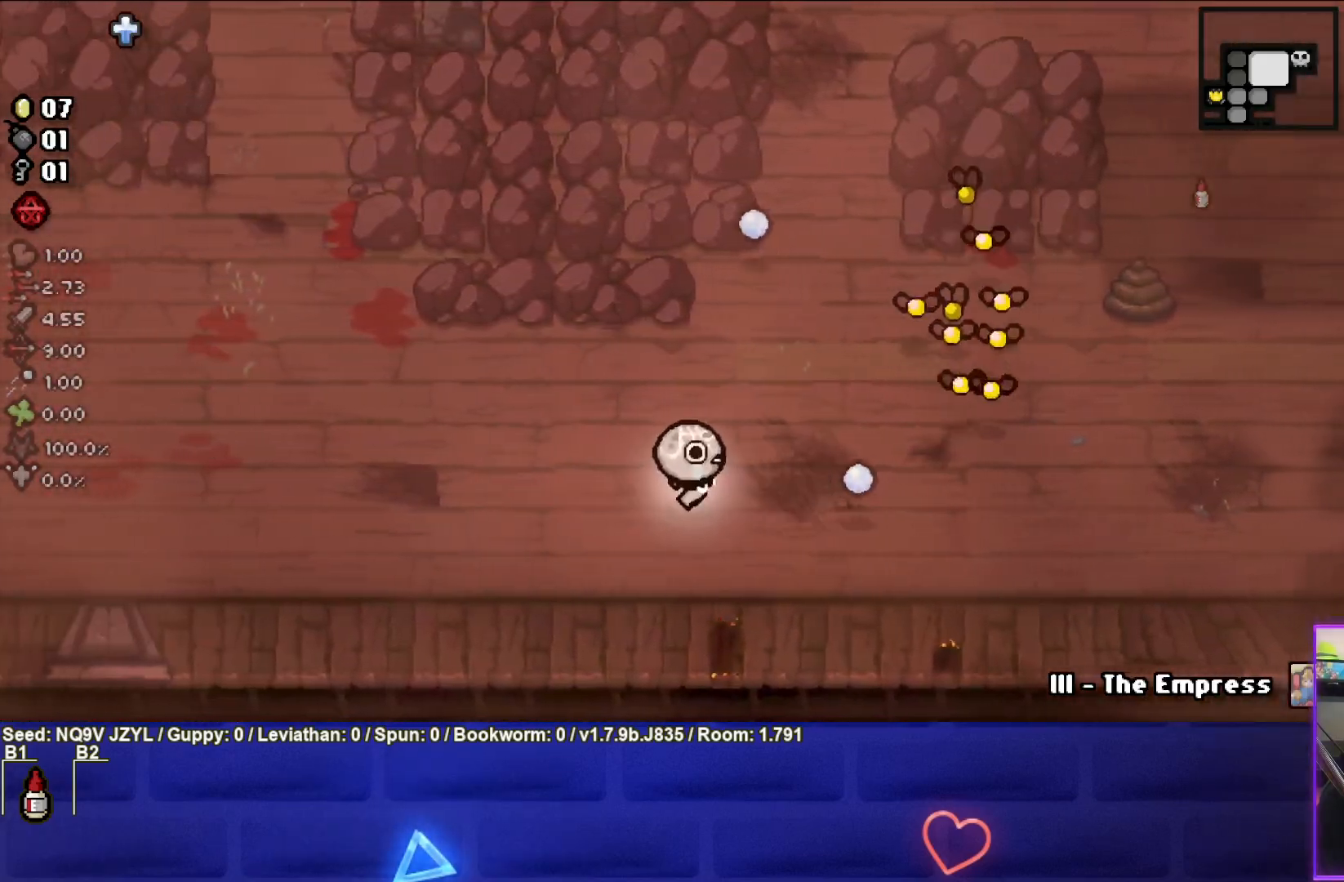
{"buttons": ["CIRCLE"], "left_stick": "left", "events": []}
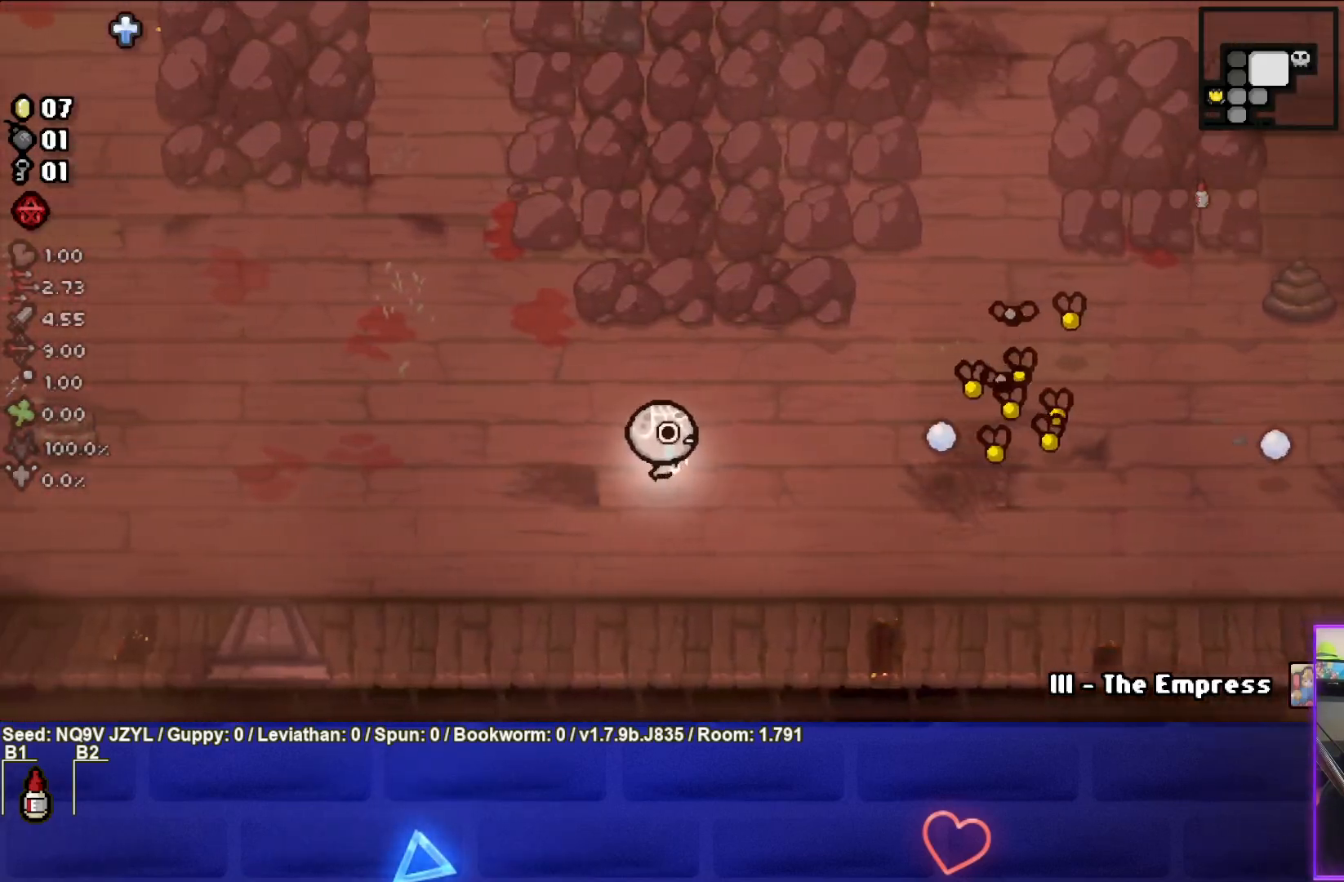
{"buttons": ["CIRCLE"], "left_stick": "left", "events": []}
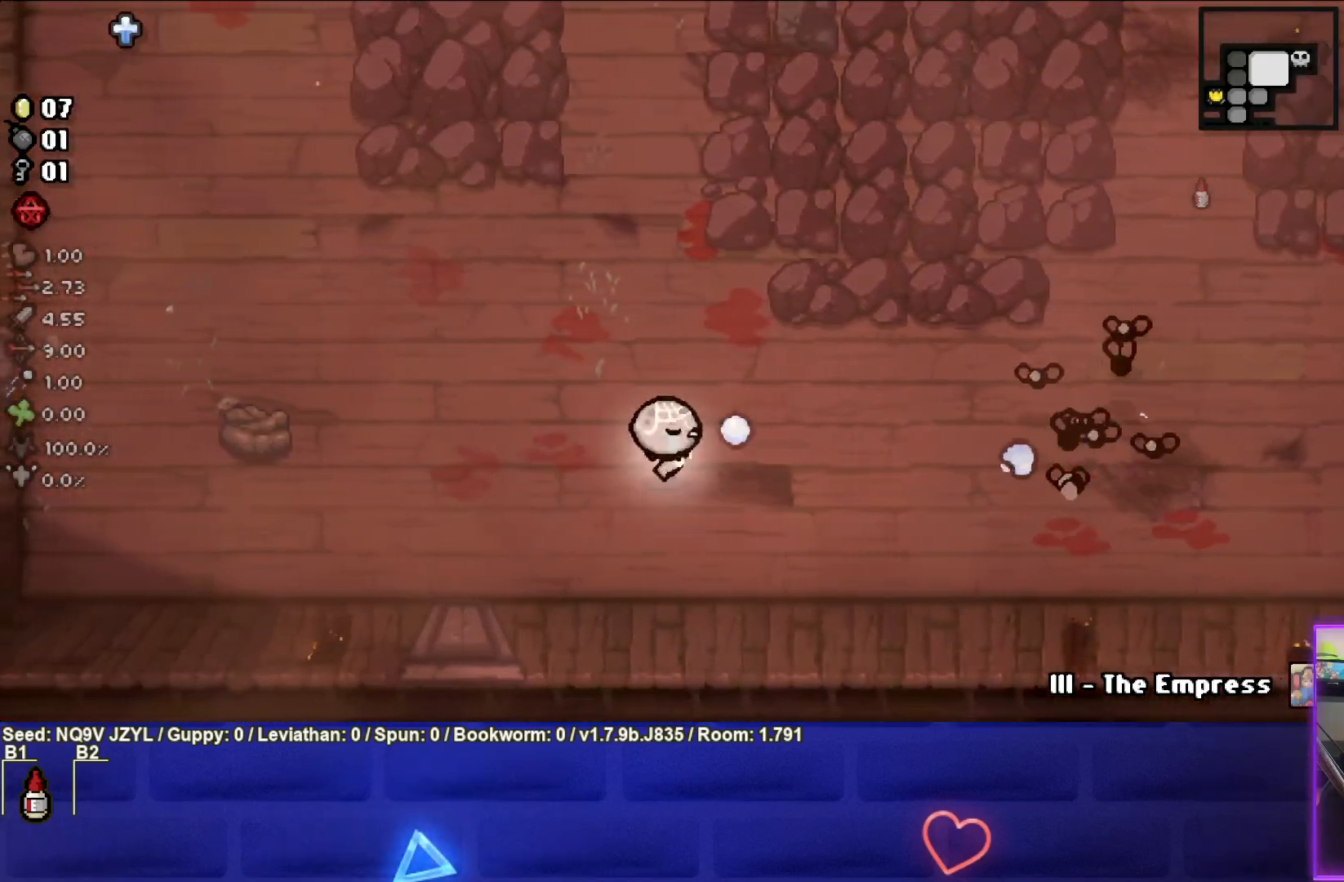
{"buttons": ["CIRCLE"], "left_stick": "left", "events": [[300, "left_stick", "center"], [350, "left_stick", "left"]]}
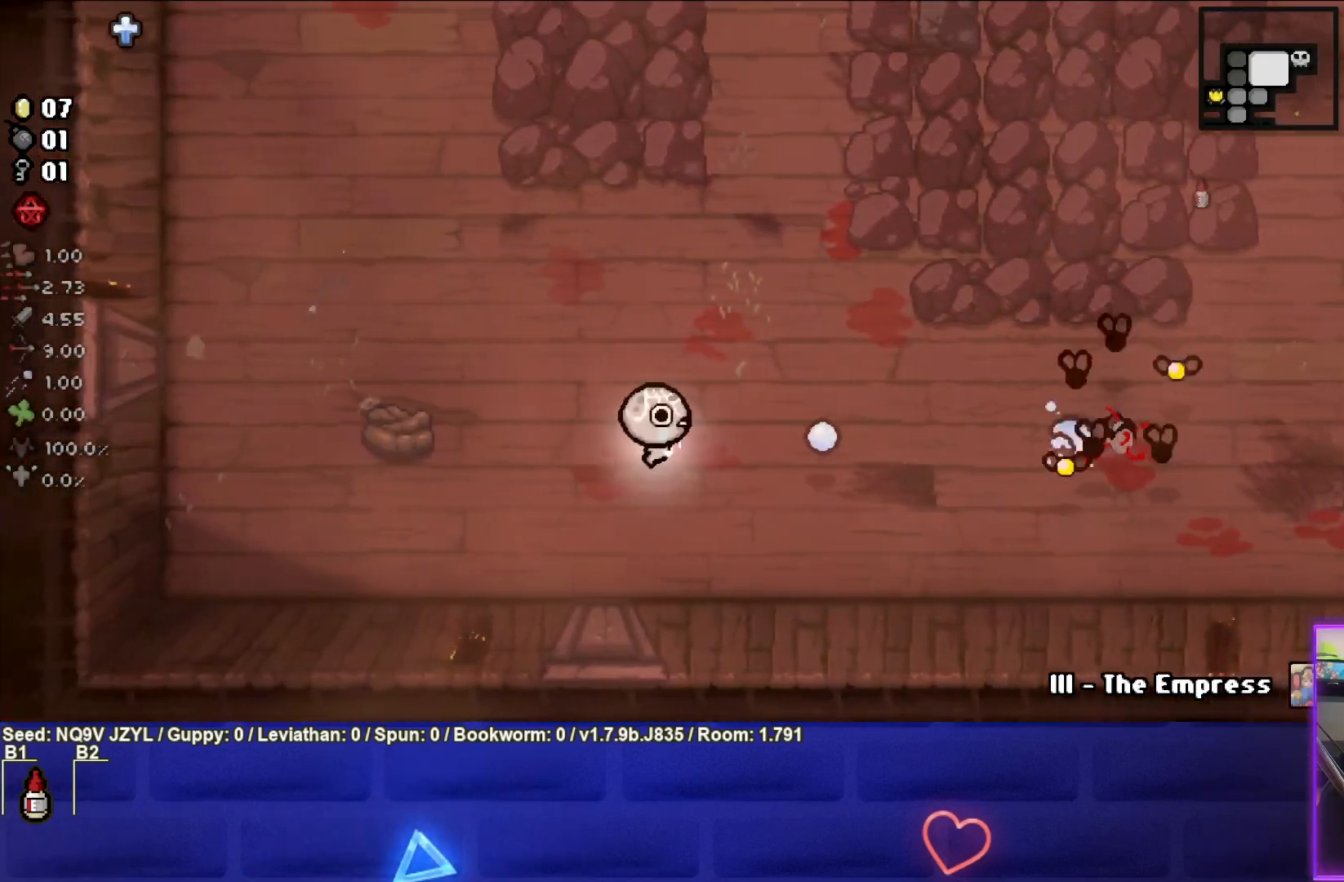
{"buttons": ["CIRCLE"], "left_stick": "left", "events": [[67, "left_stick", "center"], [117, "left_stick", "left"], [283, "left_stick", "center"], [350, "left_stick", "left"]]}
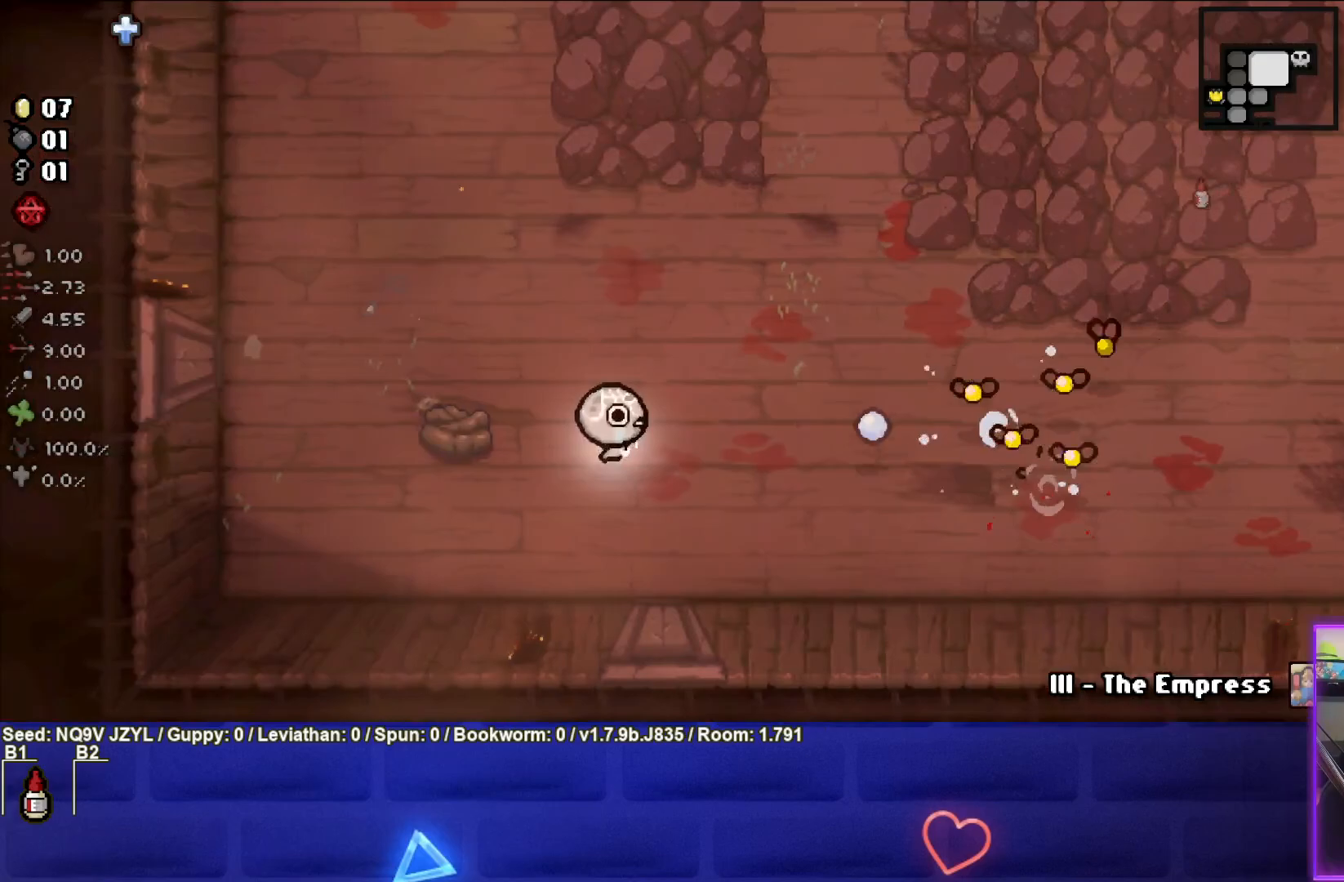
{"buttons": ["CIRCLE"], "left_stick": "down", "events": [[17, "left_stick", "center"], [100, "left_stick", "left"], [233, "left_stick", "center"], [433, "left_stick", "down"]]}
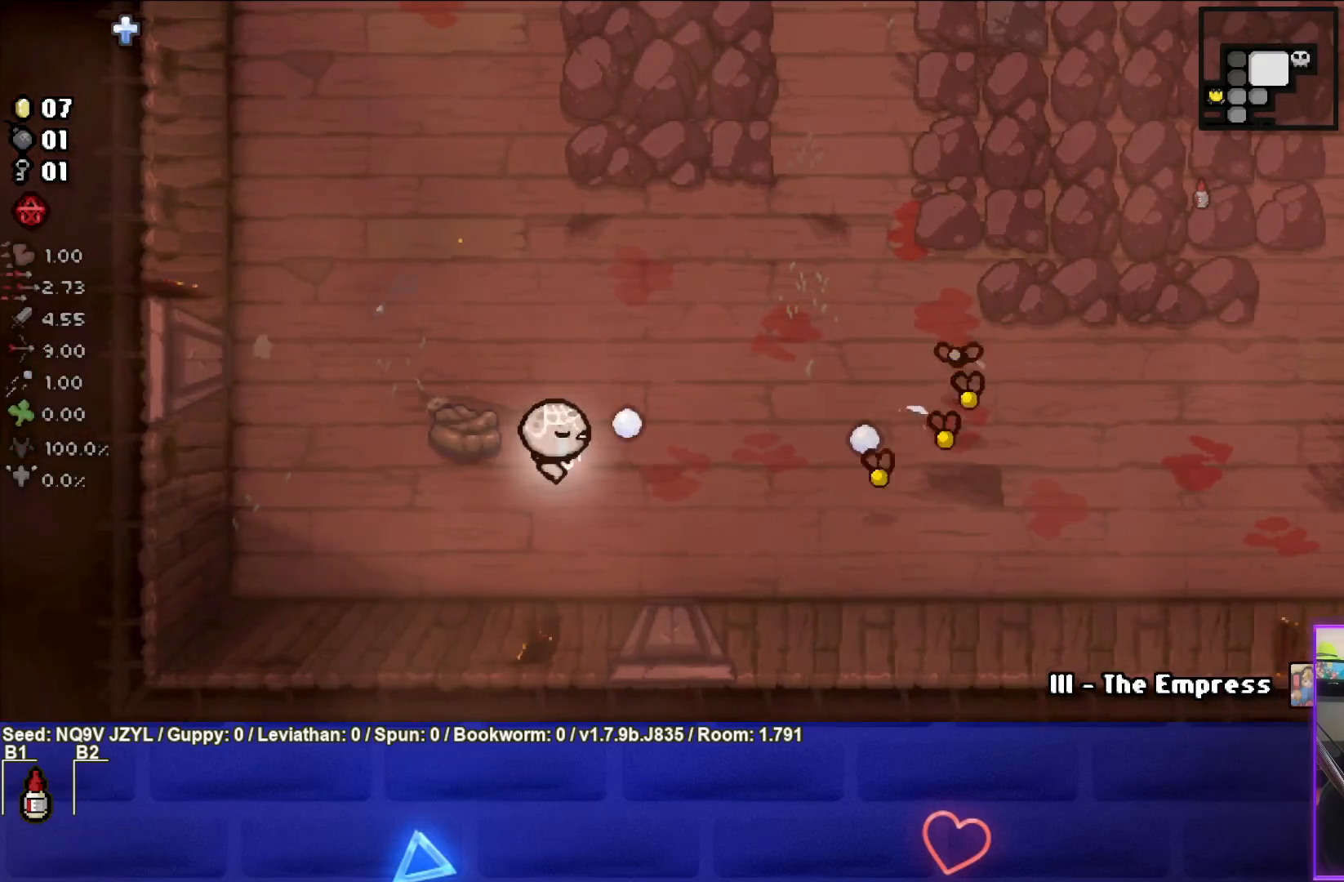
{"buttons": ["CIRCLE"], "left_stick": "up-left", "events": [[100, "left_stick", "left"], [467, "left_stick", "up-left"]]}
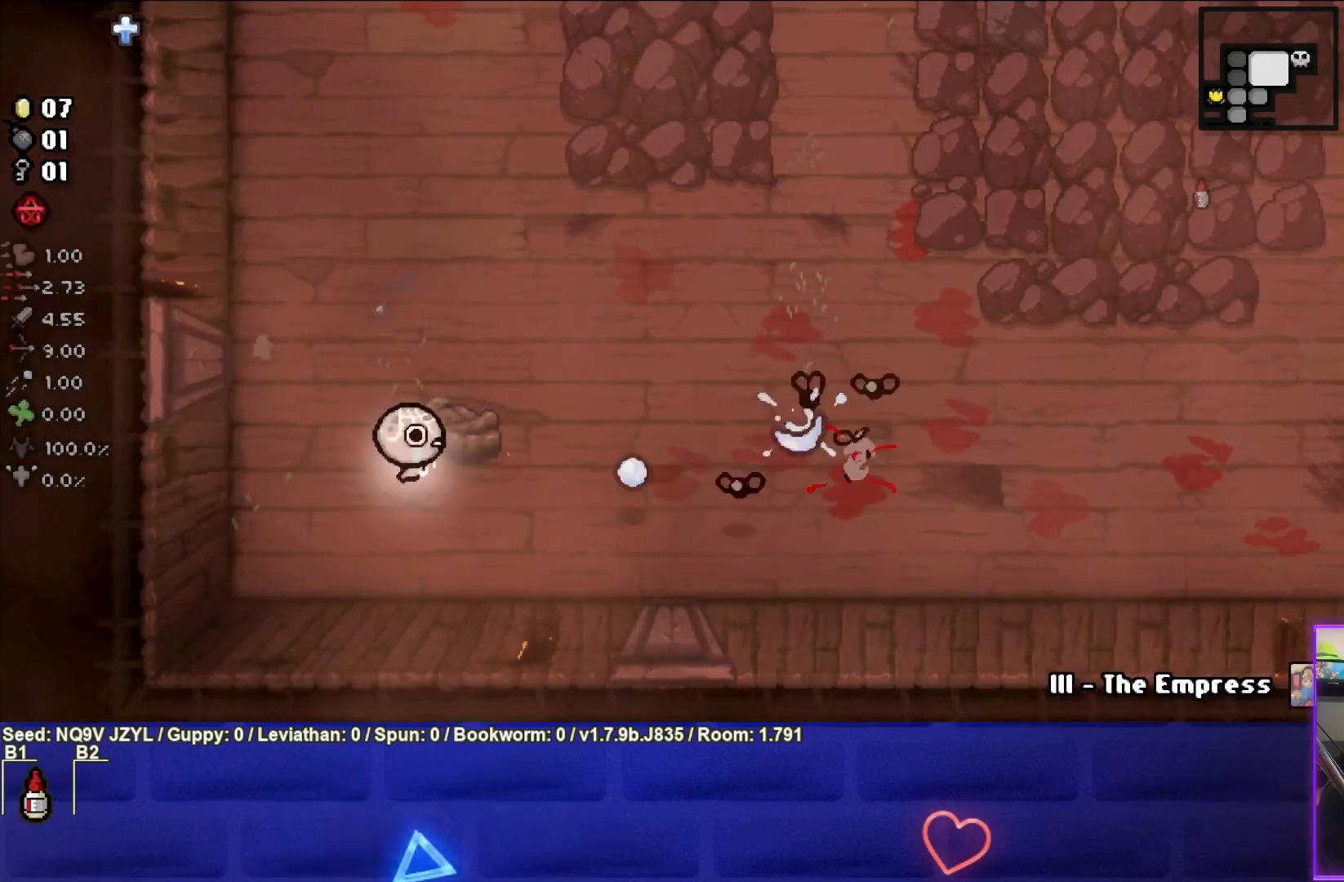
{"buttons": ["CIRCLE"], "left_stick": "left", "events": [[117, "left_stick", "left"]]}
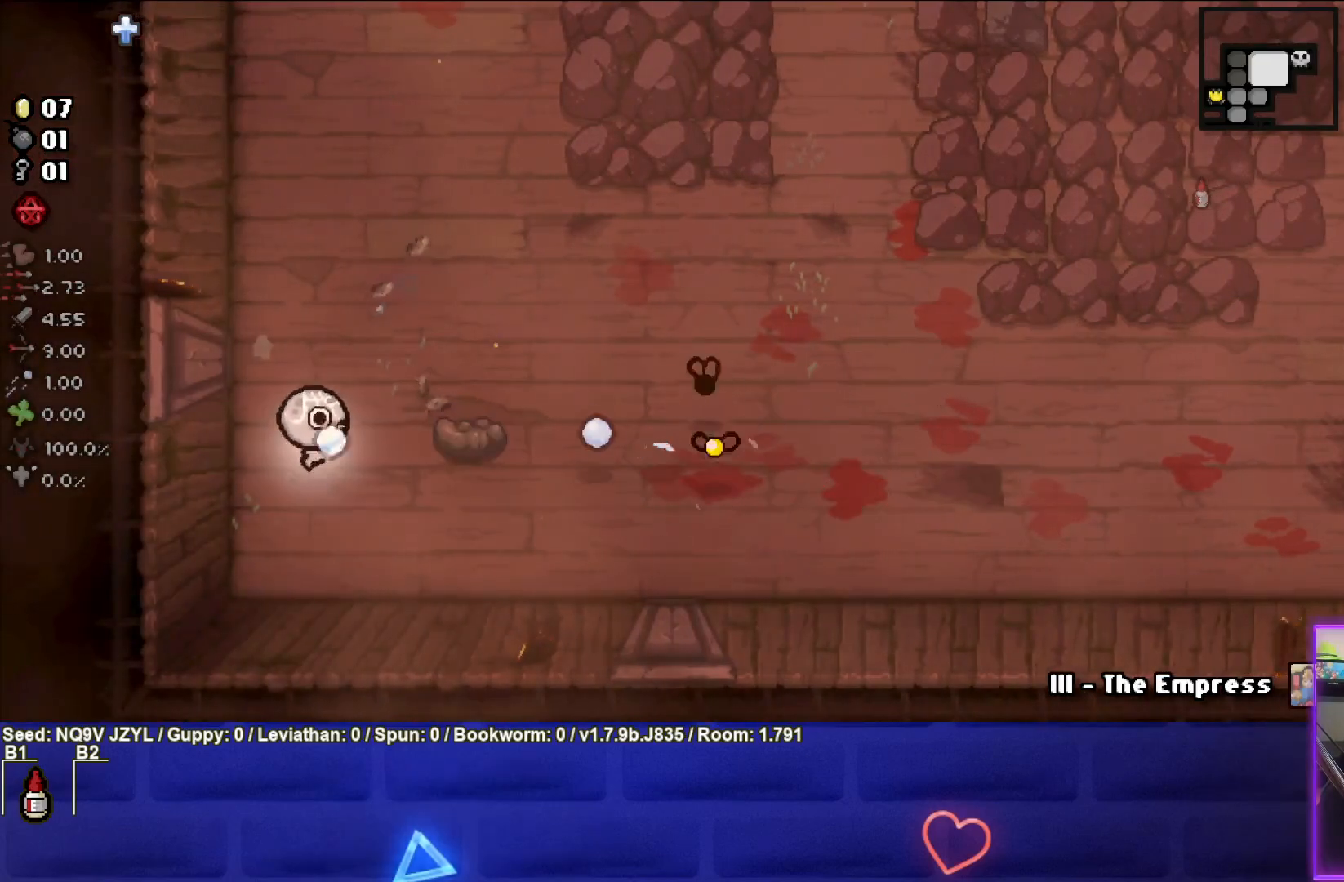
{"buttons": ["CIRCLE"], "left_stick": "up", "events": [[17, "left_stick", "center"], [100, "left_stick", "up-left"], [267, "left_stick", "center"], [417, "left_stick", "up"]]}
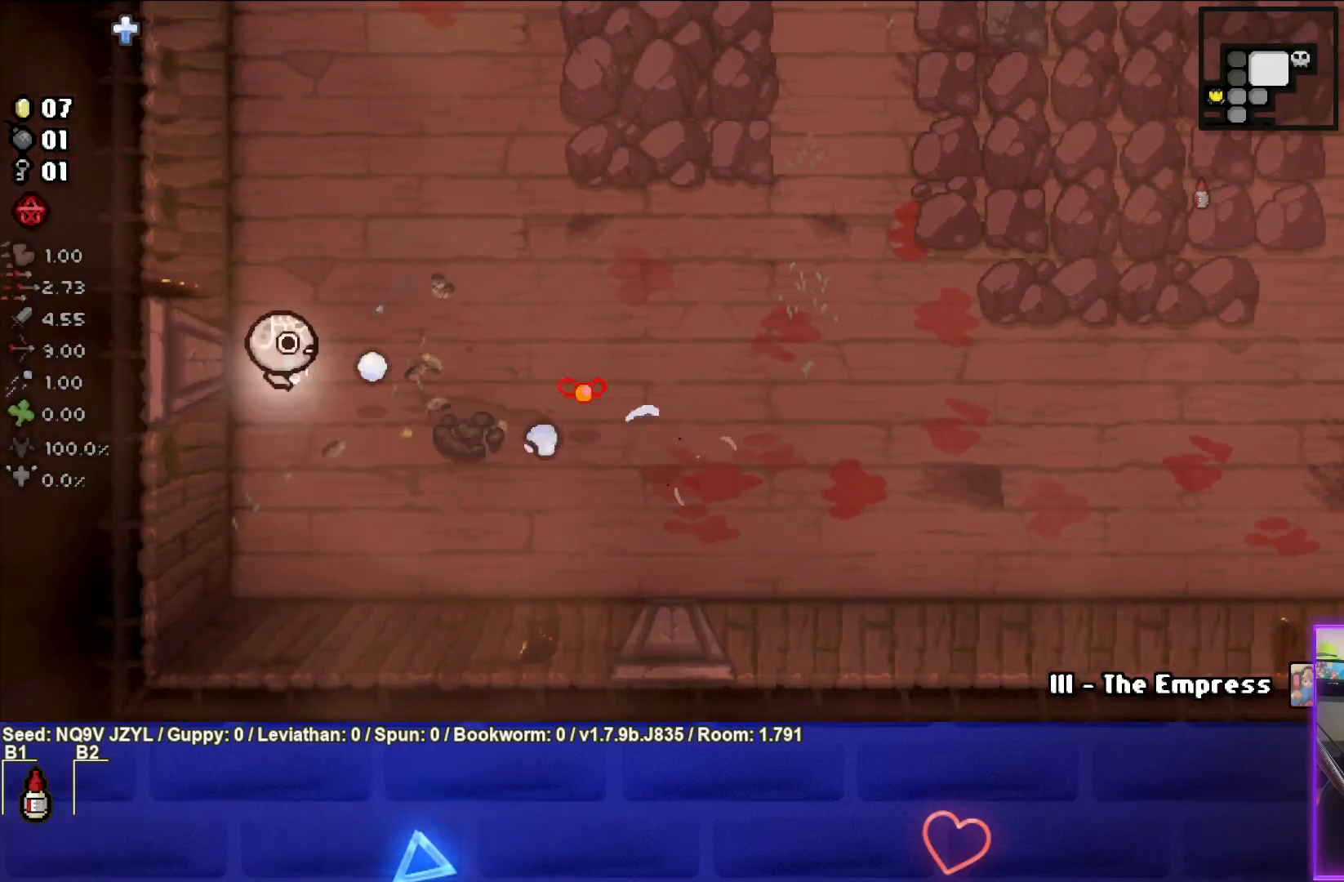
{"buttons": ["CROSS"], "left_stick": "up", "events": [[183, "CIRCLE", "up"], [367, "CROSS", "down"]]}
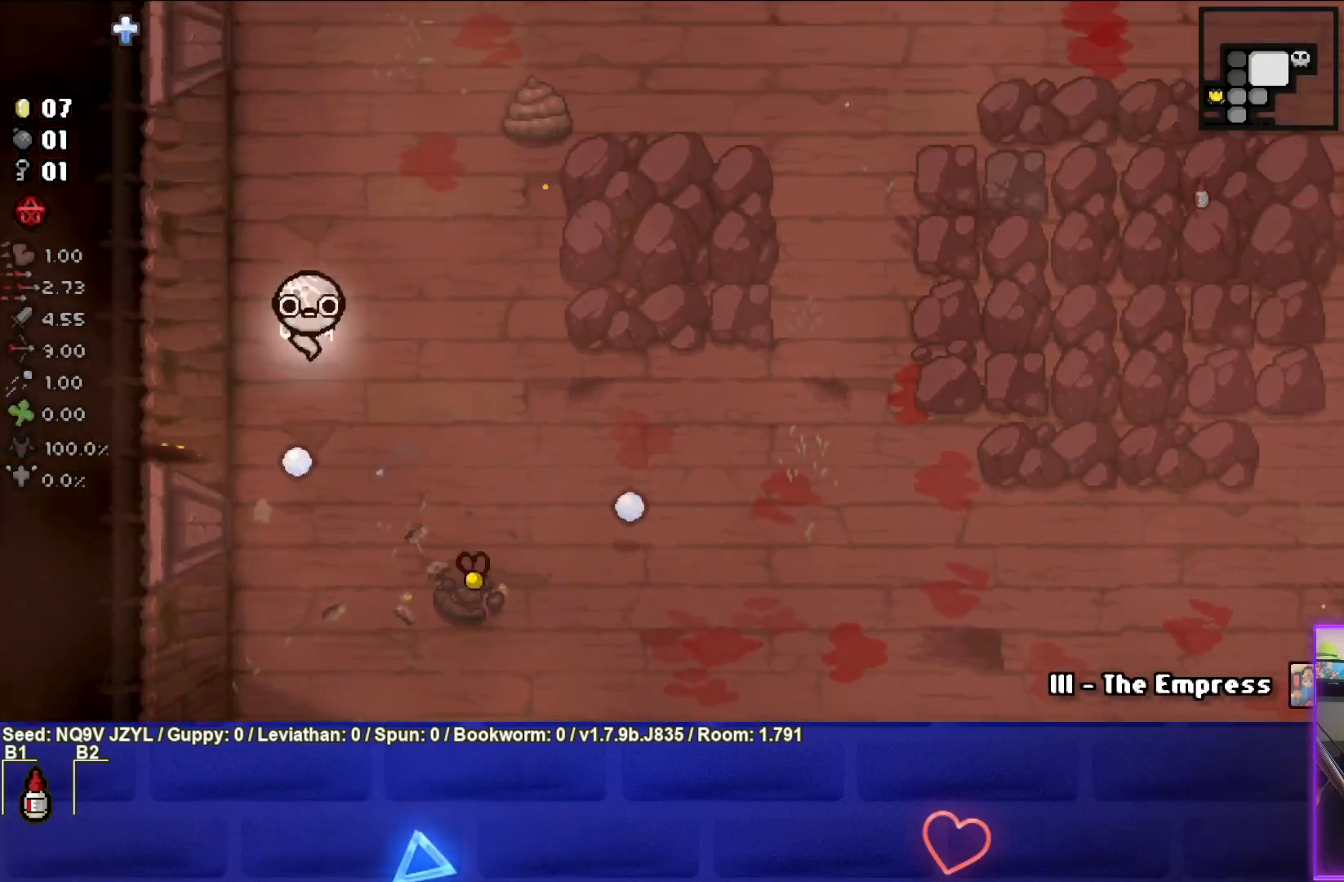
{"buttons": ["CROSS"], "left_stick": "up", "events": [[167, "left_stick", "center"], [183, "CROSS", "up"], [250, "CROSS", "down"], [383, "left_stick", "up"]]}